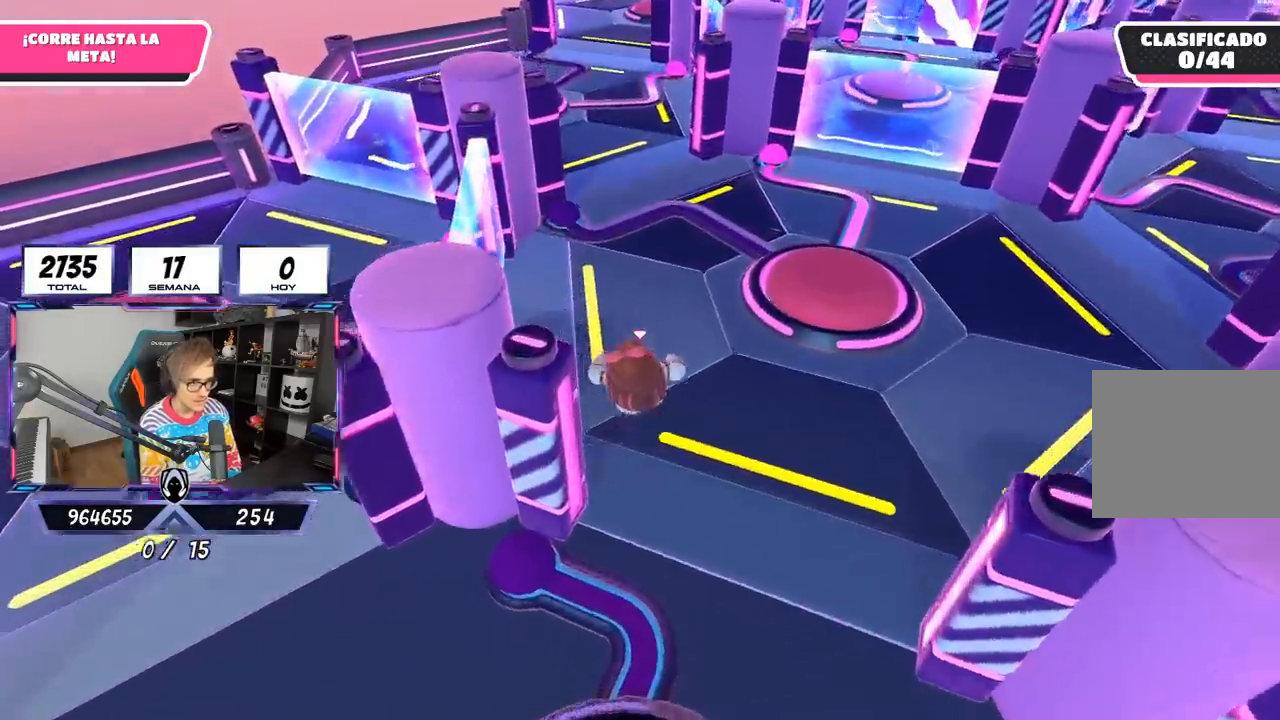
Gameplay with a controller (PlayStation layout); each line is a JSON object with the inputs held at the frame after it. "events" lists button and stick changes between this image and that frame as [ms after this image, input, new state], when the widget could be followed in between.
{"buttons": [], "left_stick": "up", "right_stick": "up", "events": [[67, "right_stick", "up"], [200, "right_stick", "center"], [500, "right_stick", "up"]]}
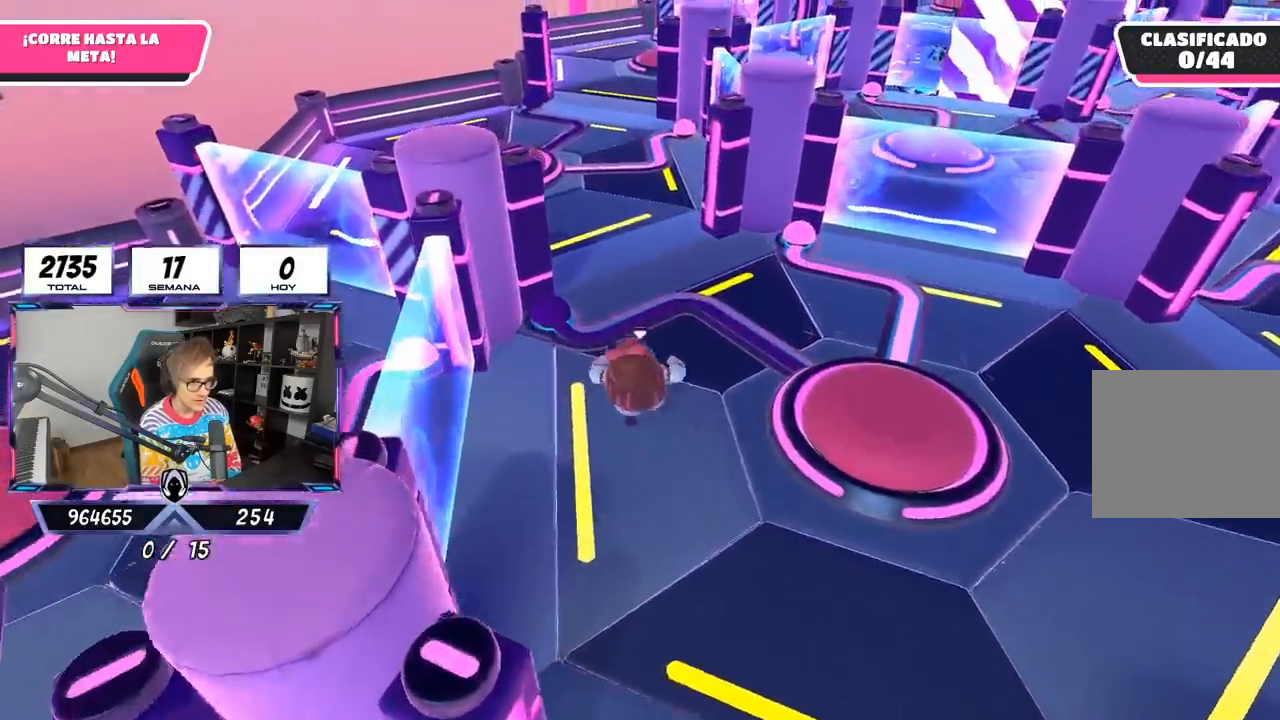
{"buttons": [], "left_stick": "up", "right_stick": "center", "events": [[133, "right_stick", "center"]]}
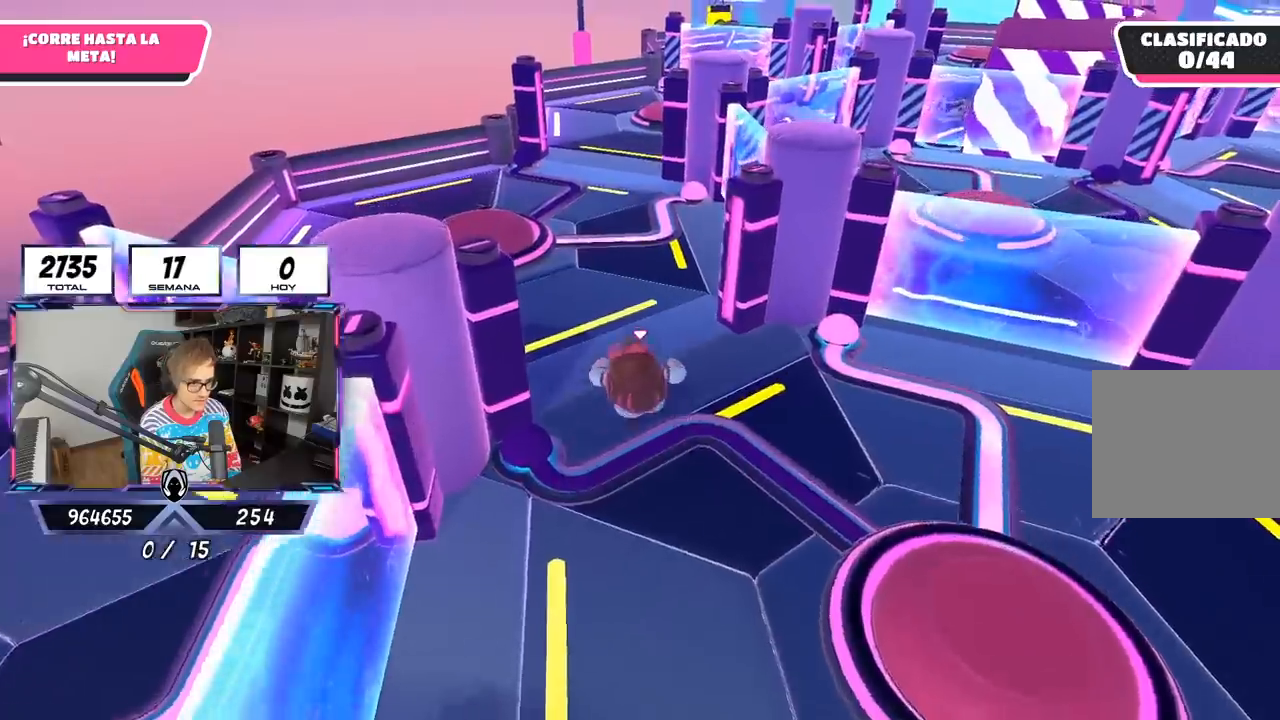
{"buttons": [], "left_stick": "up", "right_stick": "center", "events": []}
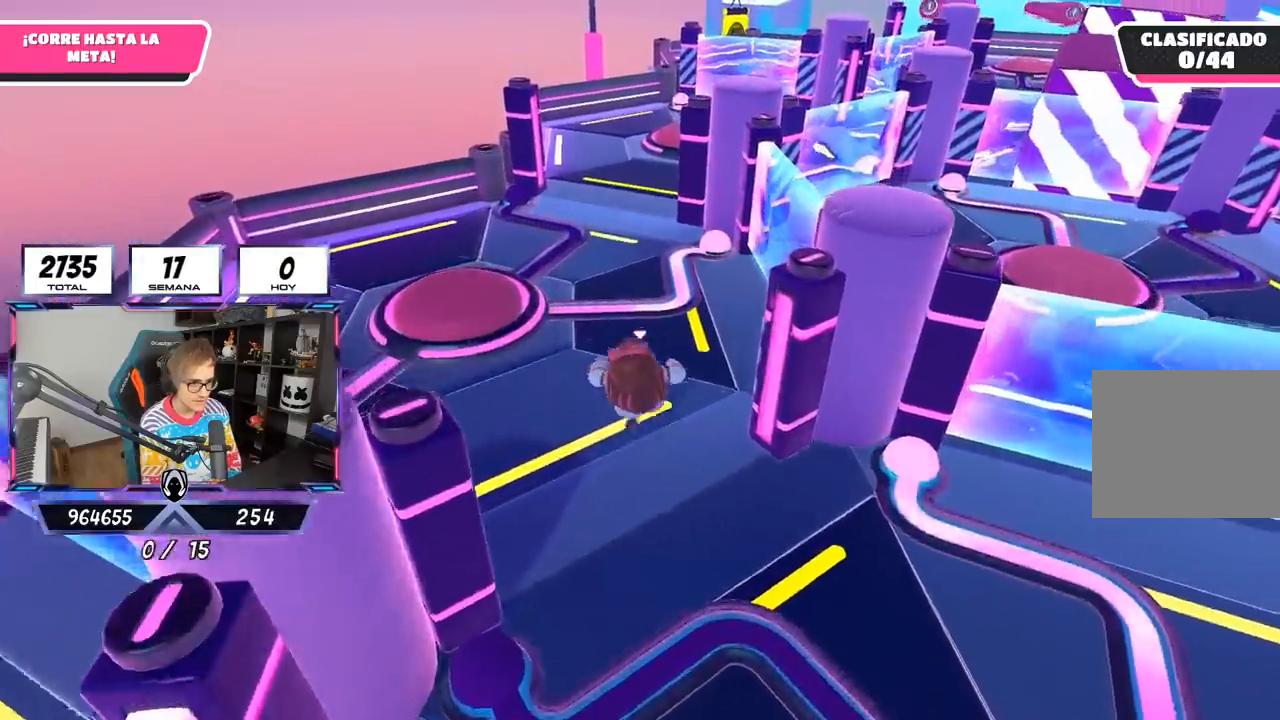
{"buttons": [], "left_stick": "up", "right_stick": "center", "events": []}
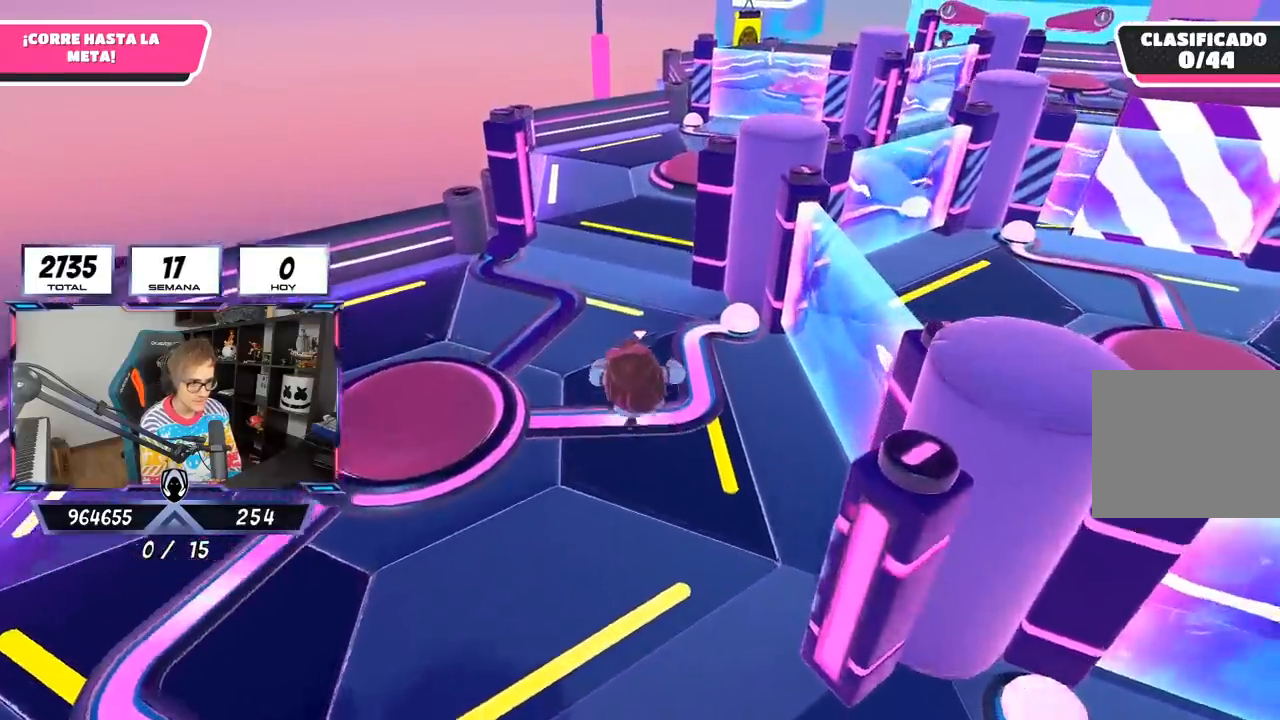
{"buttons": [], "left_stick": "up", "right_stick": "center", "events": []}
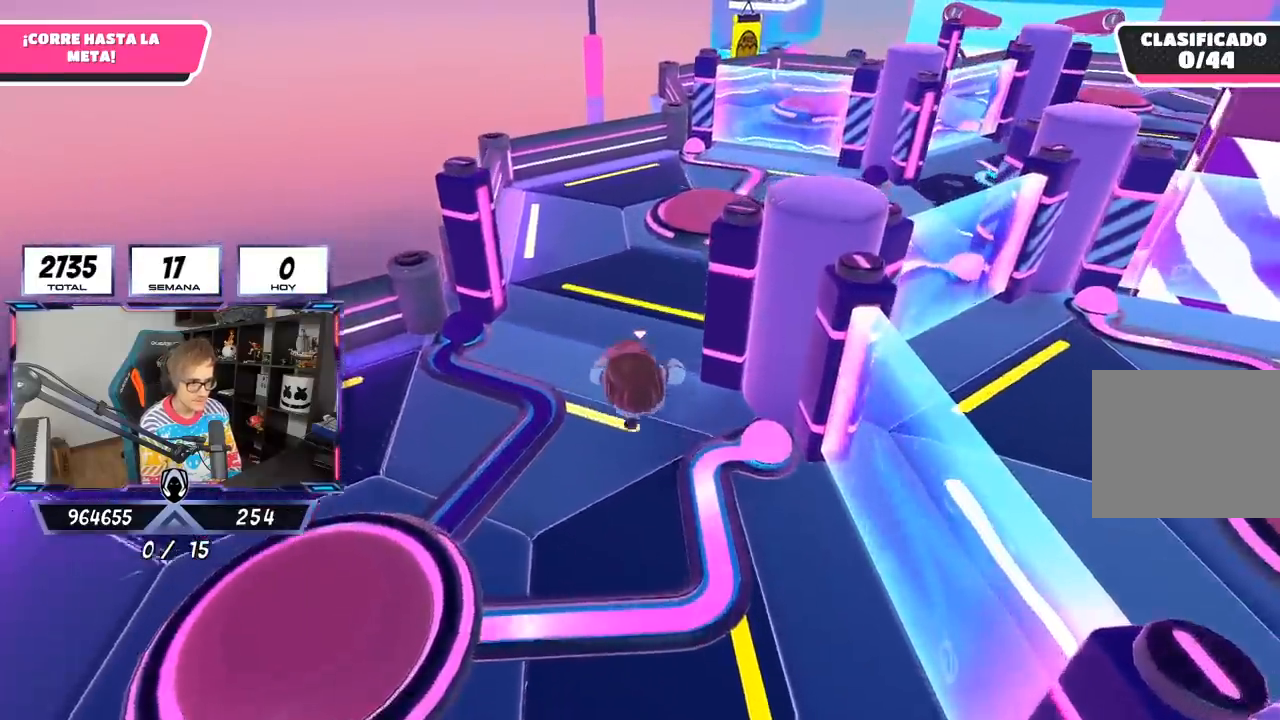
{"buttons": [], "left_stick": "up", "right_stick": "down-right", "events": [[67, "right_stick", "down-right"]]}
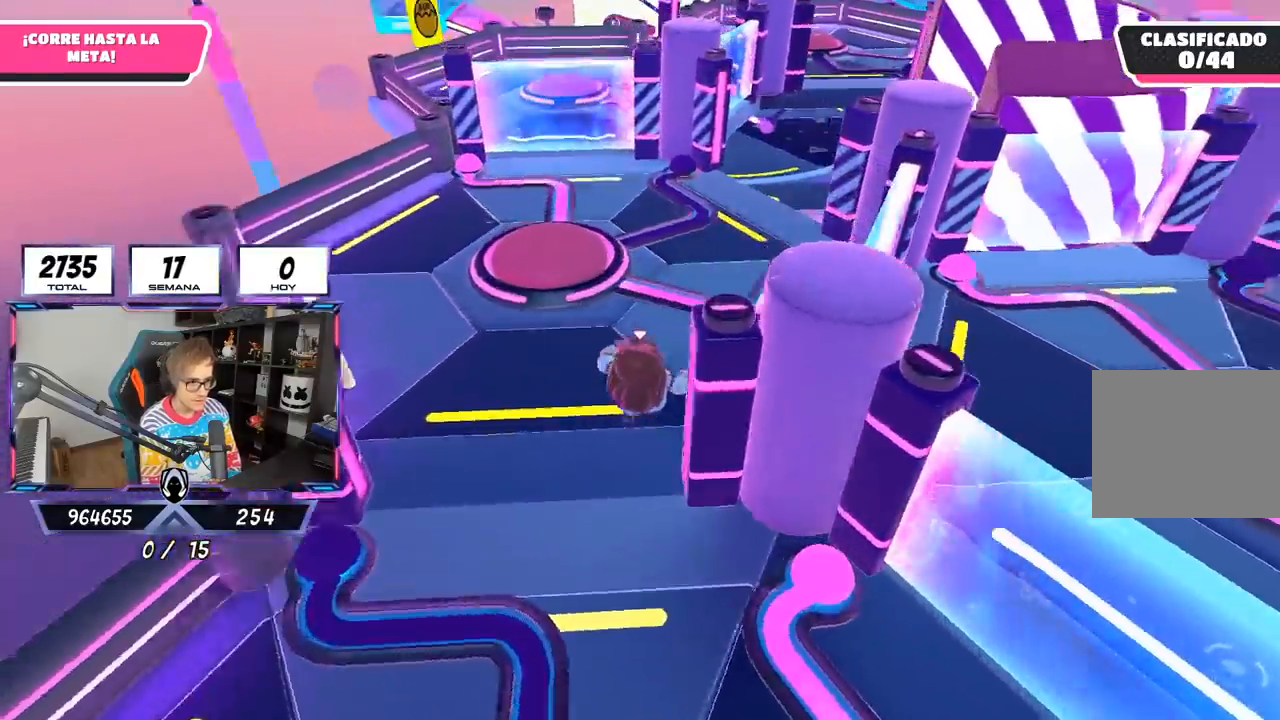
{"buttons": [], "left_stick": "up", "right_stick": "down-right", "events": []}
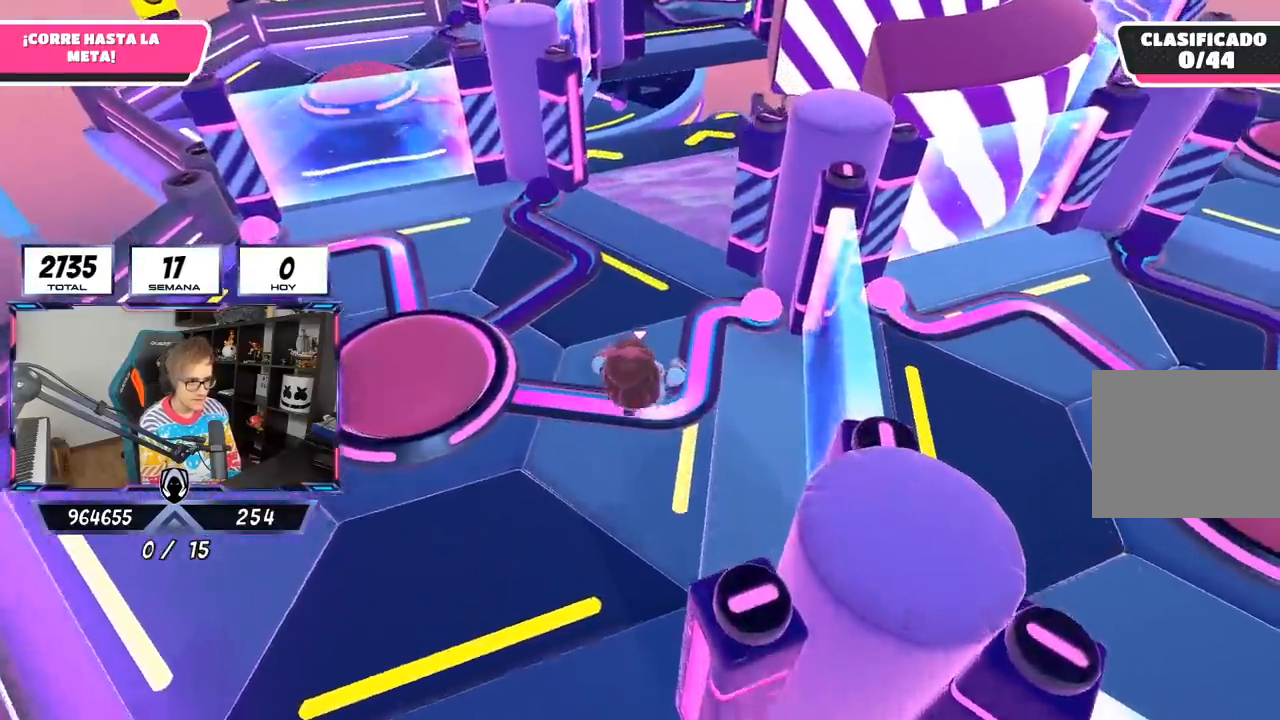
{"buttons": [], "left_stick": "up", "right_stick": "down-right", "events": []}
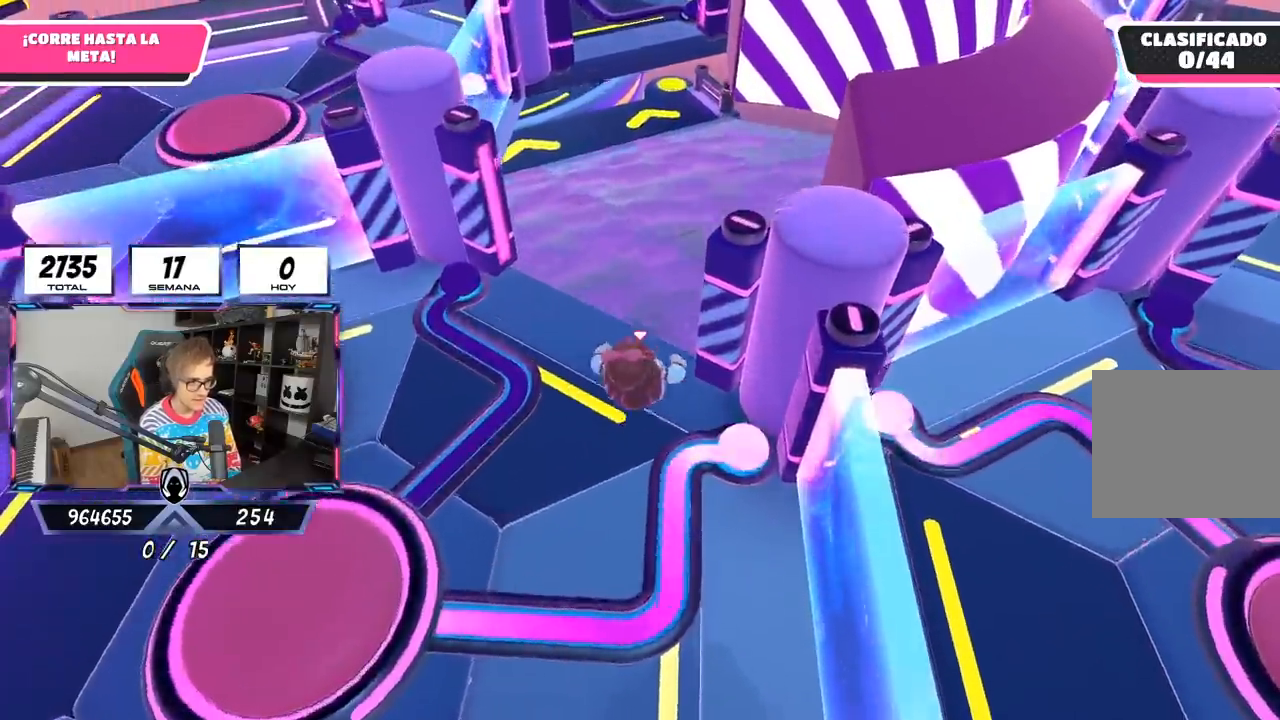
{"buttons": [], "left_stick": "up", "right_stick": "down-left", "events": [[117, "right_stick", "down"], [417, "right_stick", "down-left"]]}
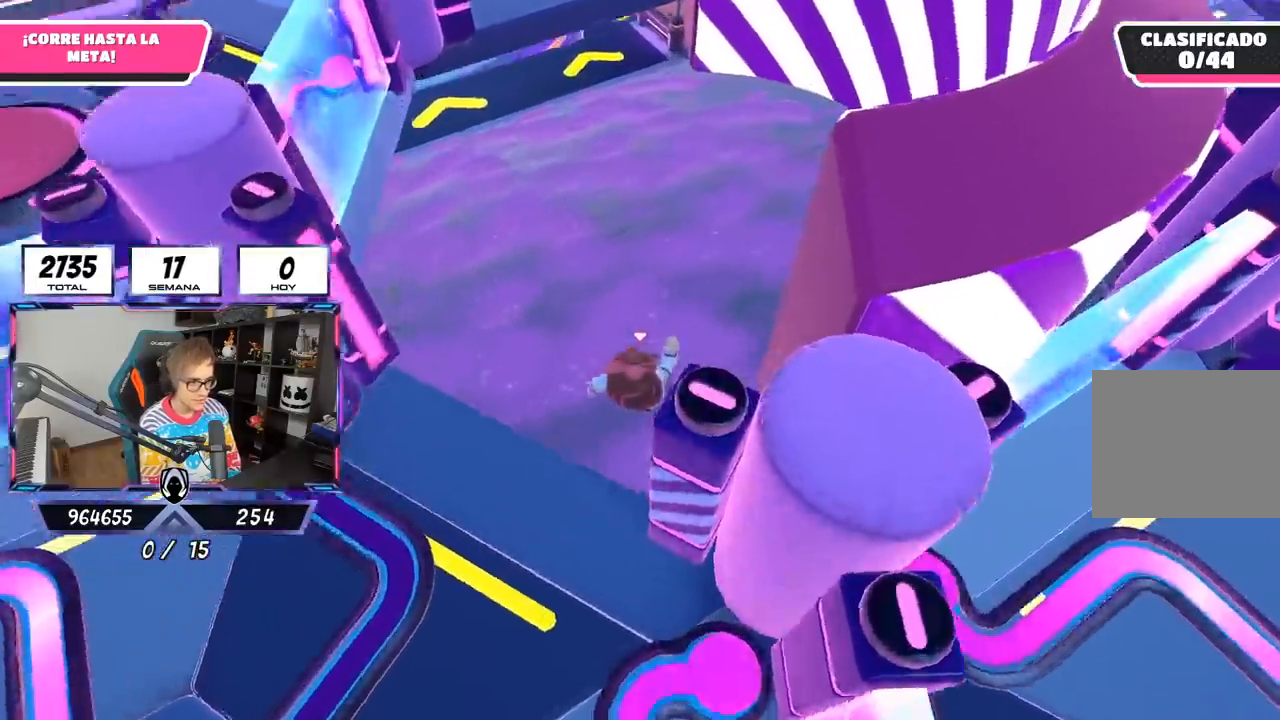
{"buttons": [], "left_stick": "up", "right_stick": "center", "events": [[133, "right_stick", "up-left"], [300, "right_stick", "up"], [500, "right_stick", "center"]]}
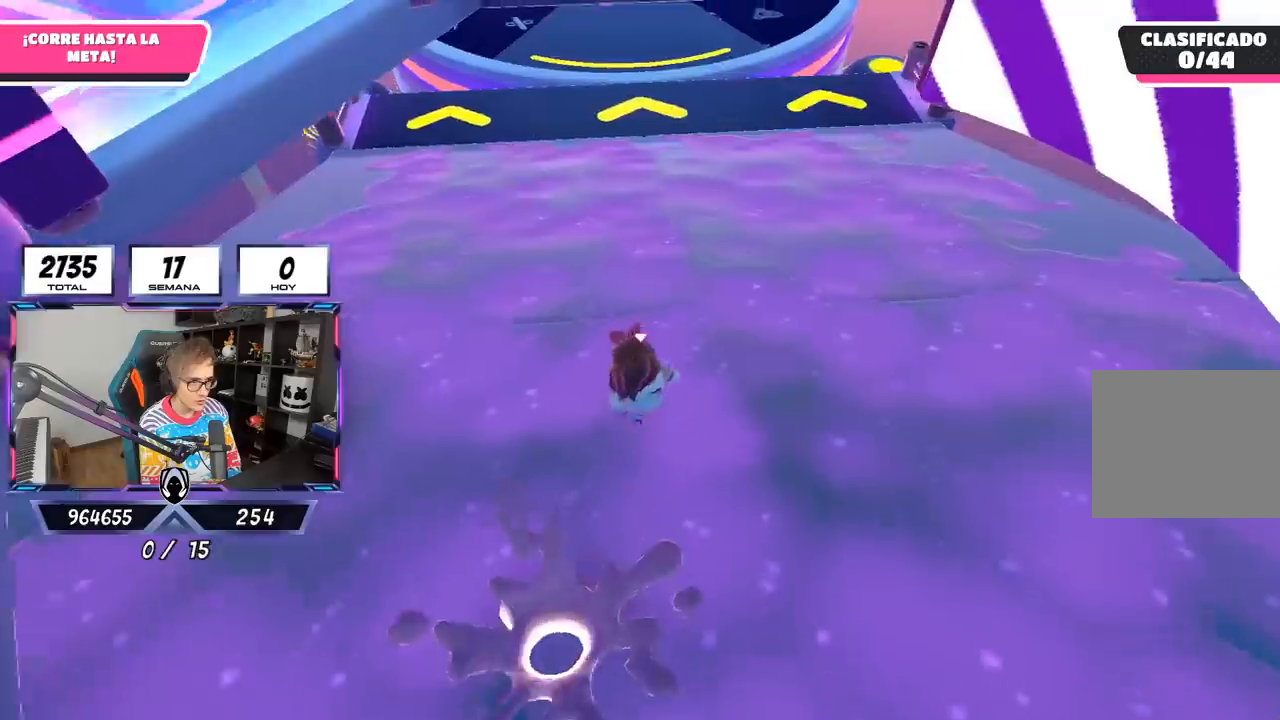
{"buttons": [], "left_stick": "up", "right_stick": "up", "events": [[233, "right_stick", "up"]]}
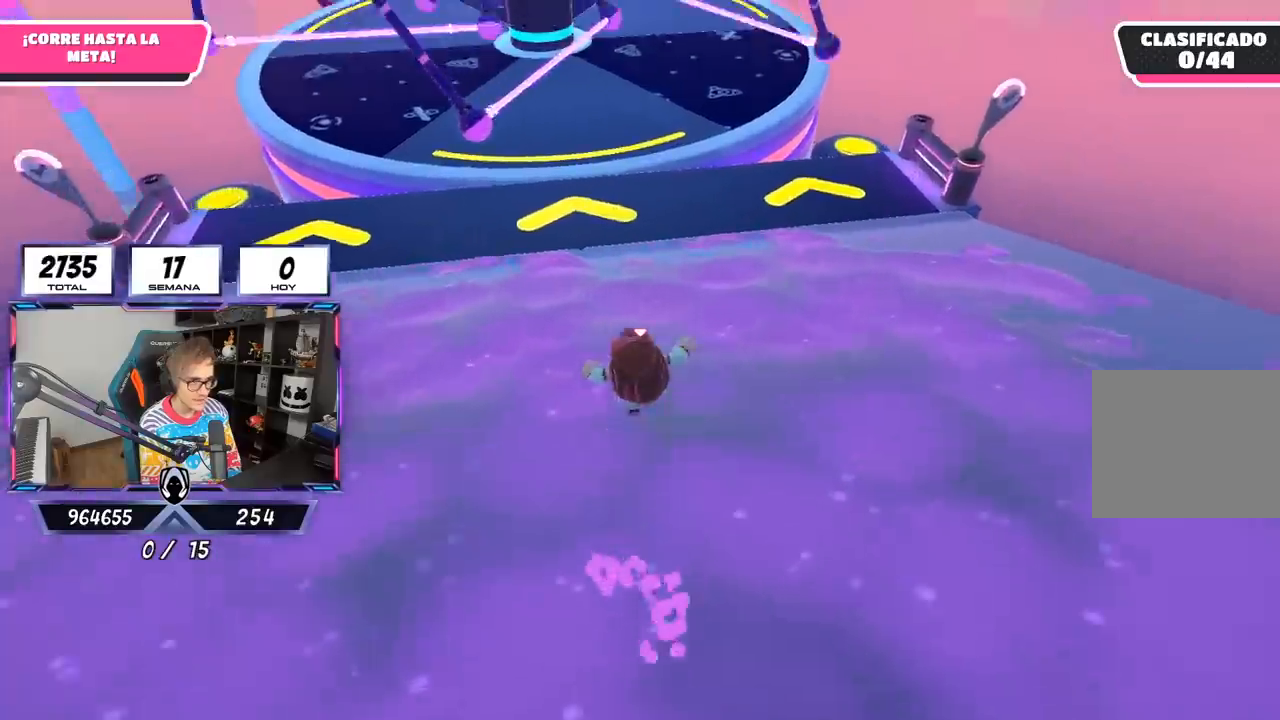
{"buttons": [], "left_stick": "up-left", "right_stick": "center", "events": [[67, "right_stick", "center"], [400, "left_stick", "up-left"]]}
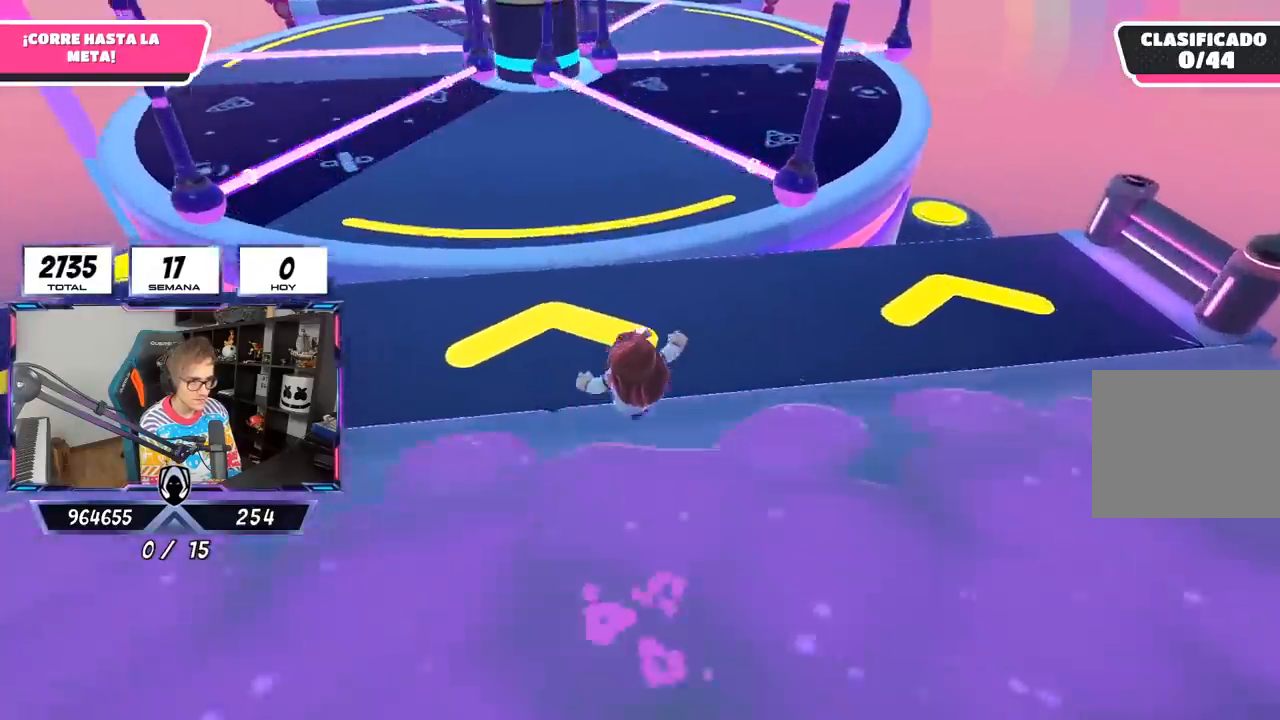
{"buttons": [], "left_stick": "up", "right_stick": "center", "events": [[267, "left_stick", "up"]]}
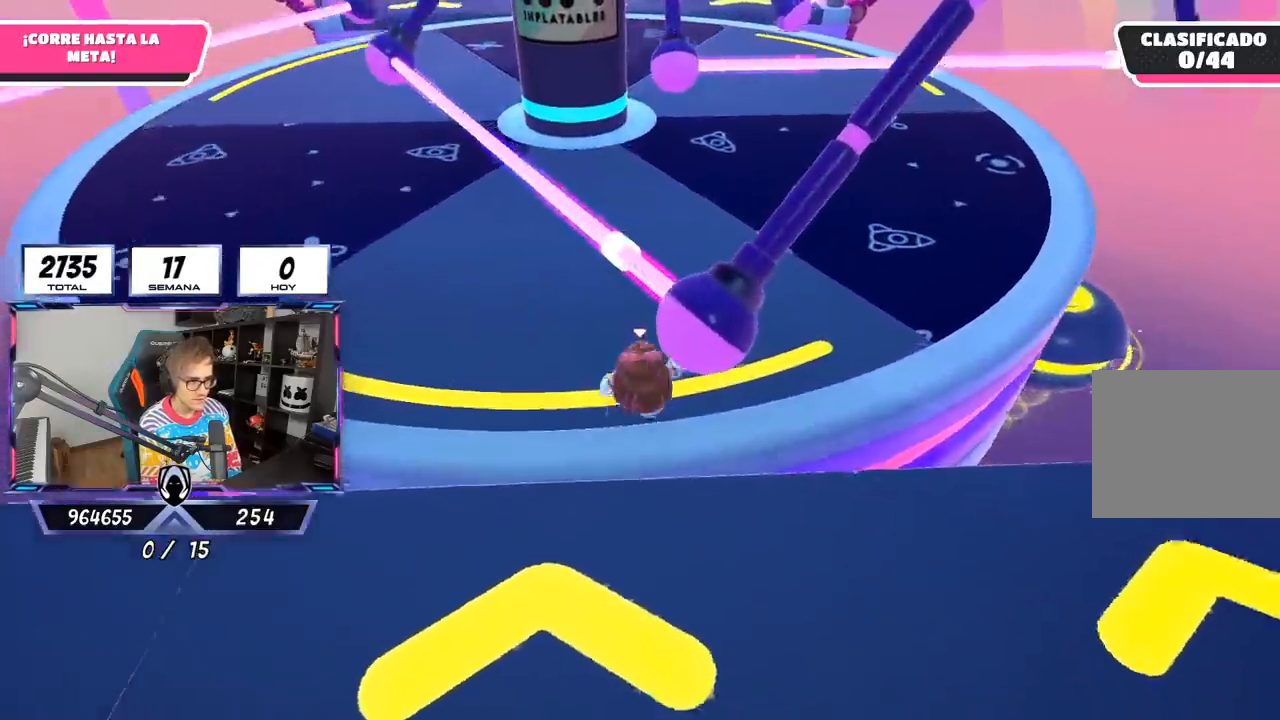
{"buttons": [], "left_stick": "up", "right_stick": "center", "events": []}
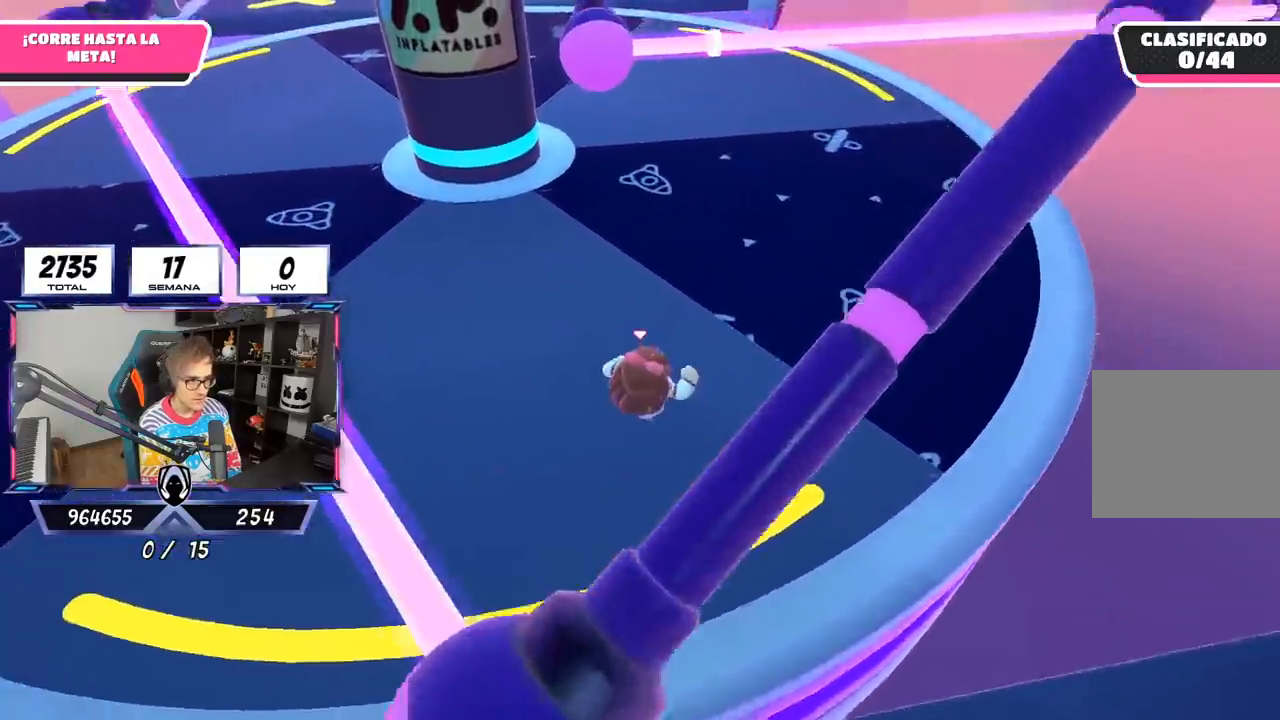
{"buttons": [], "left_stick": "up-right", "right_stick": "down-left", "events": [[100, "right_stick", "down-left"], [383, "left_stick", "up-right"]]}
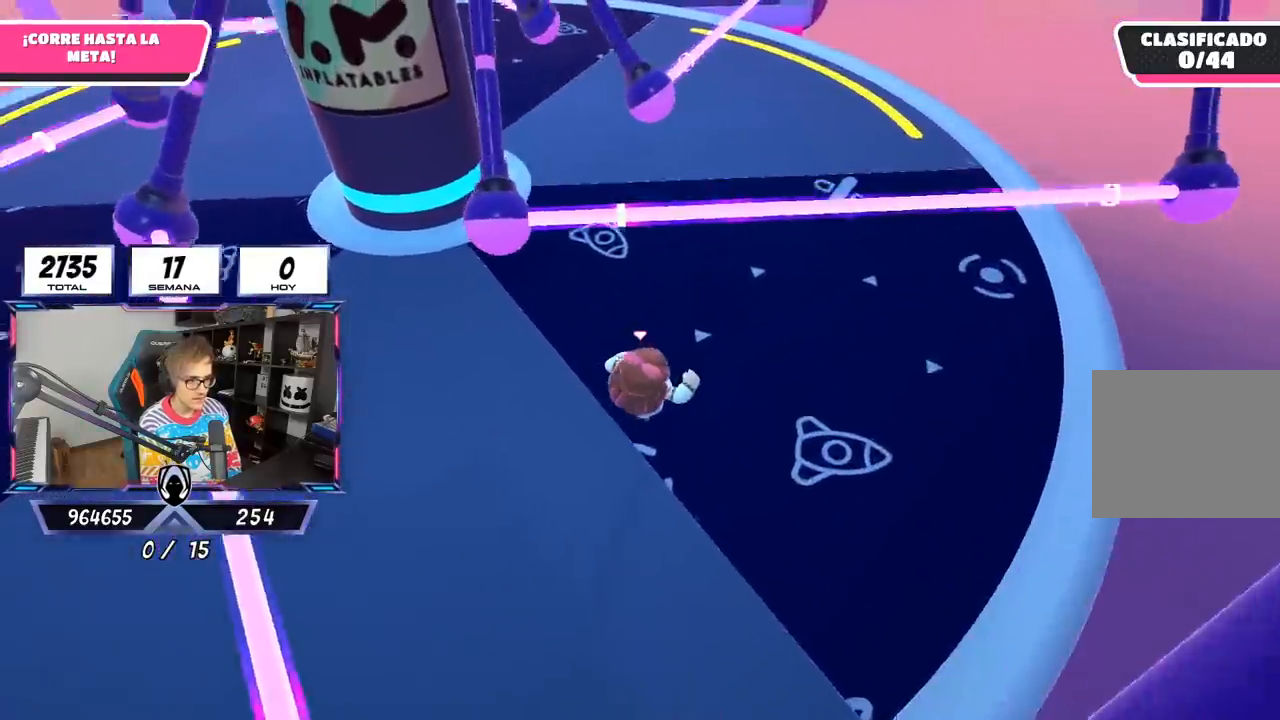
{"buttons": ["CROSS"], "left_stick": "down-left", "right_stick": "center", "events": [[117, "right_stick", "center"], [233, "left_stick", "up"], [400, "CROSS", "down"], [433, "left_stick", "left"], [500, "left_stick", "down-left"]]}
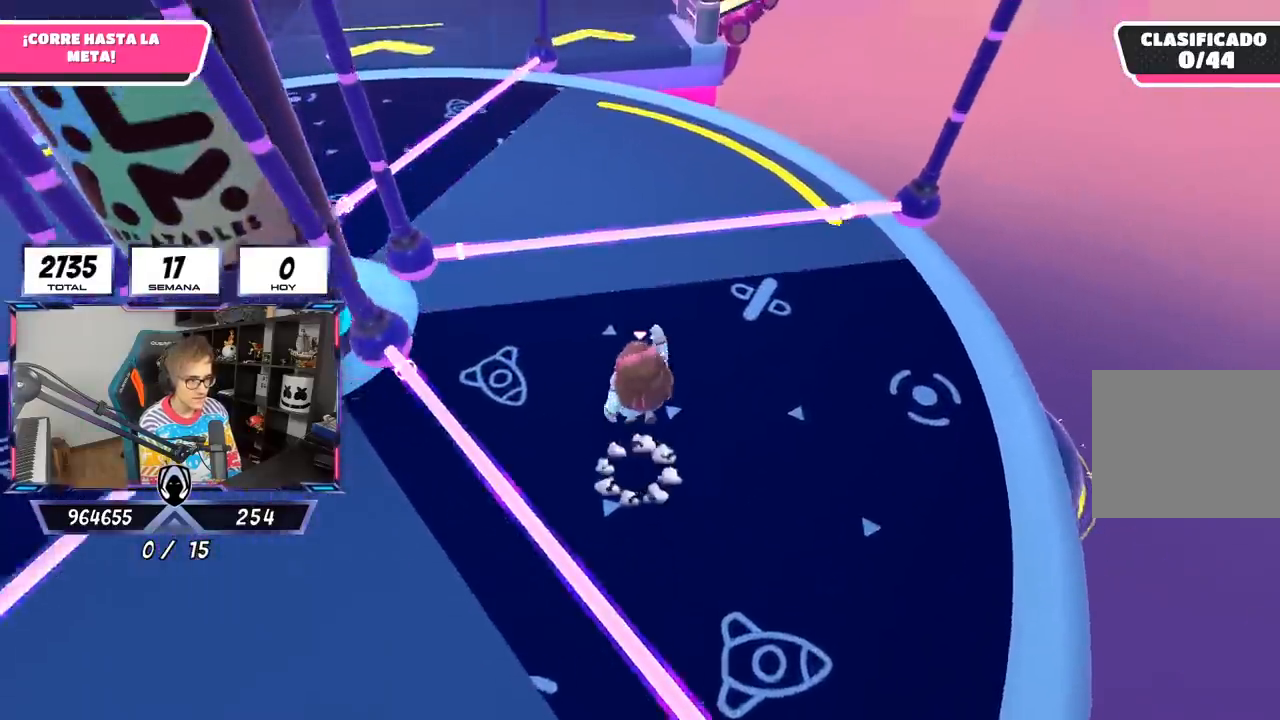
{"buttons": [], "left_stick": "up", "right_stick": "center", "events": [[167, "CROSS", "up"], [233, "left_stick", "left"], [333, "left_stick", "up"], [367, "right_stick", "up"], [500, "right_stick", "center"]]}
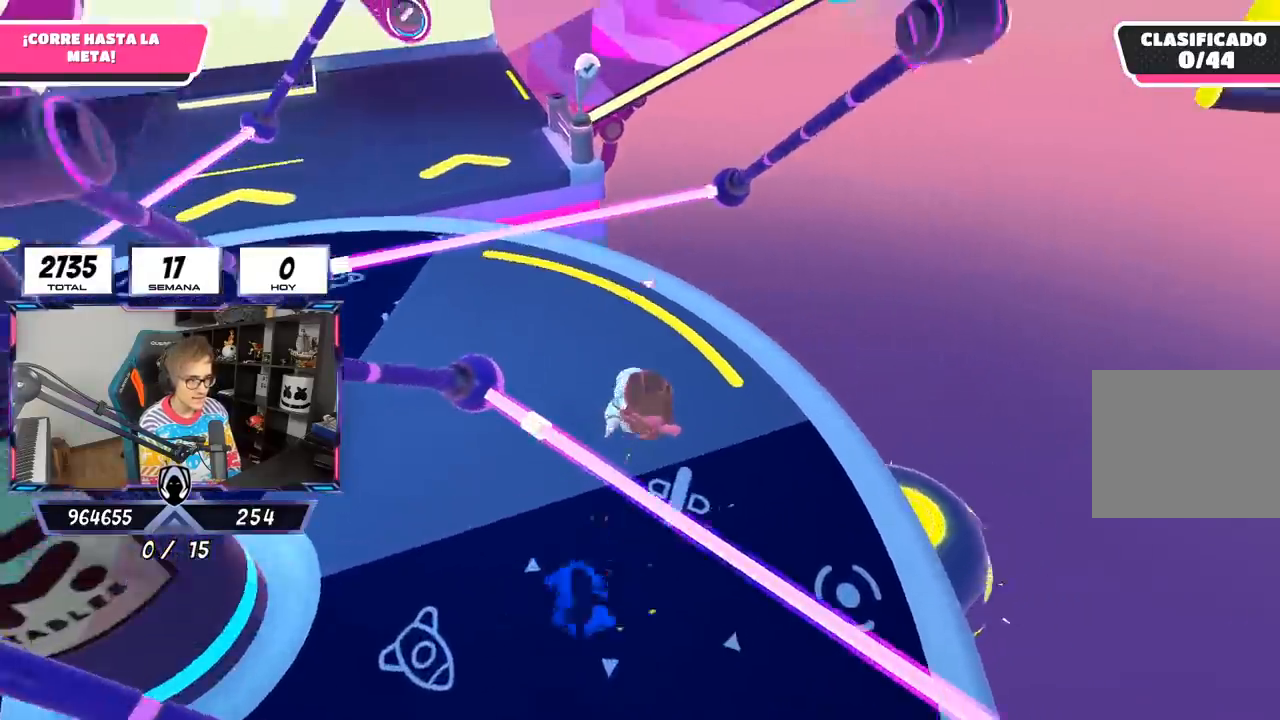
{"buttons": [], "left_stick": "up-left", "right_stick": "up-left", "events": [[100, "left_stick", "up-left"], [183, "right_stick", "left"], [383, "right_stick", "up-left"]]}
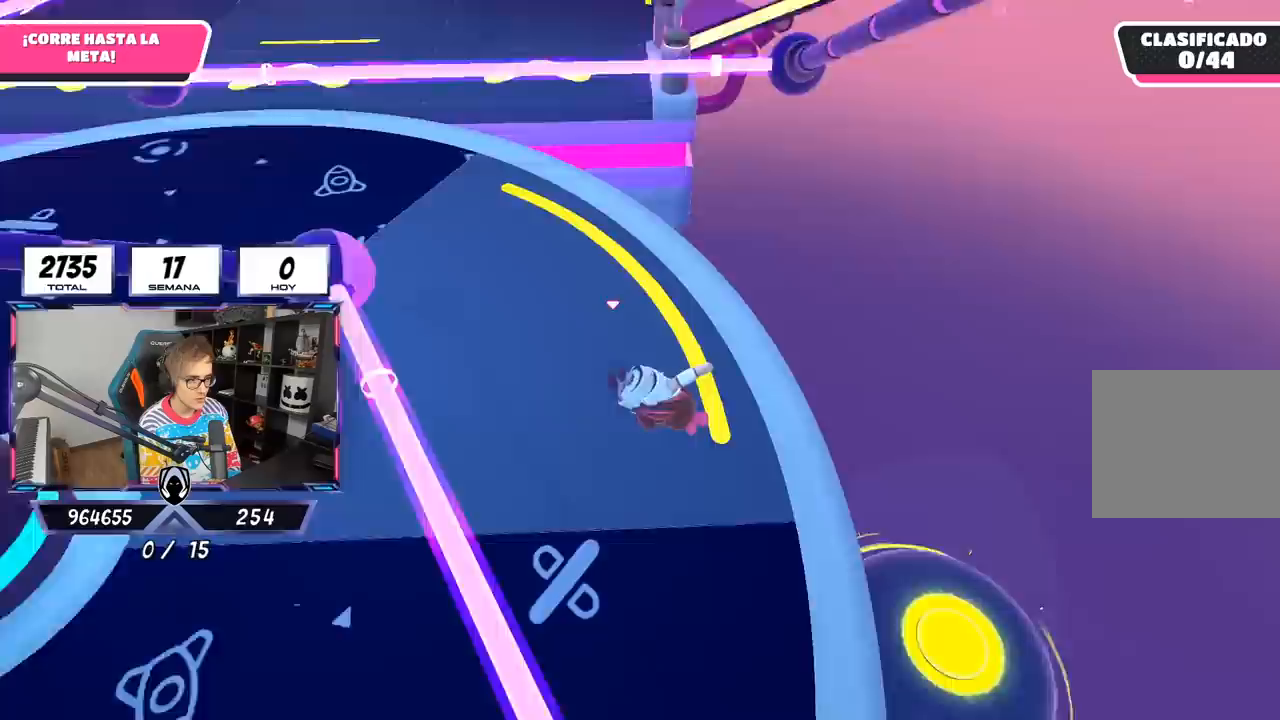
{"buttons": [], "left_stick": "up", "right_stick": "center", "events": [[167, "right_stick", "center"], [300, "left_stick", "up"]]}
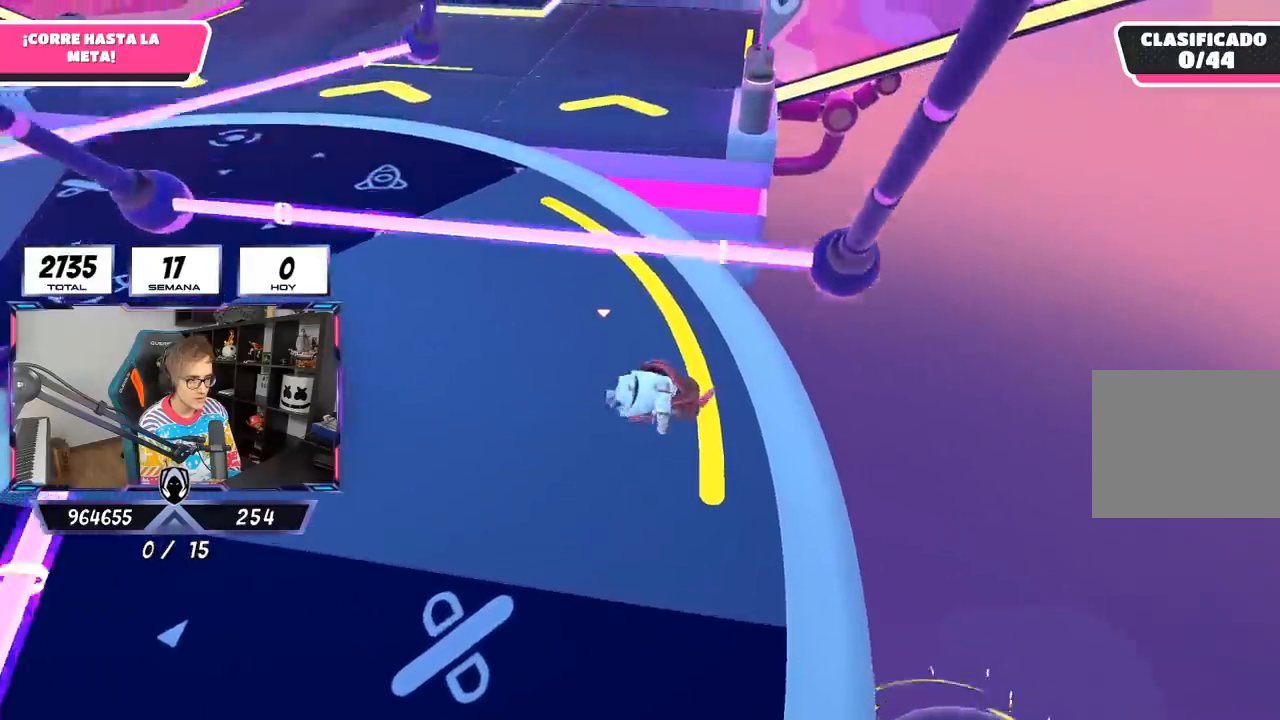
{"buttons": [], "left_stick": "up", "right_stick": "center", "events": []}
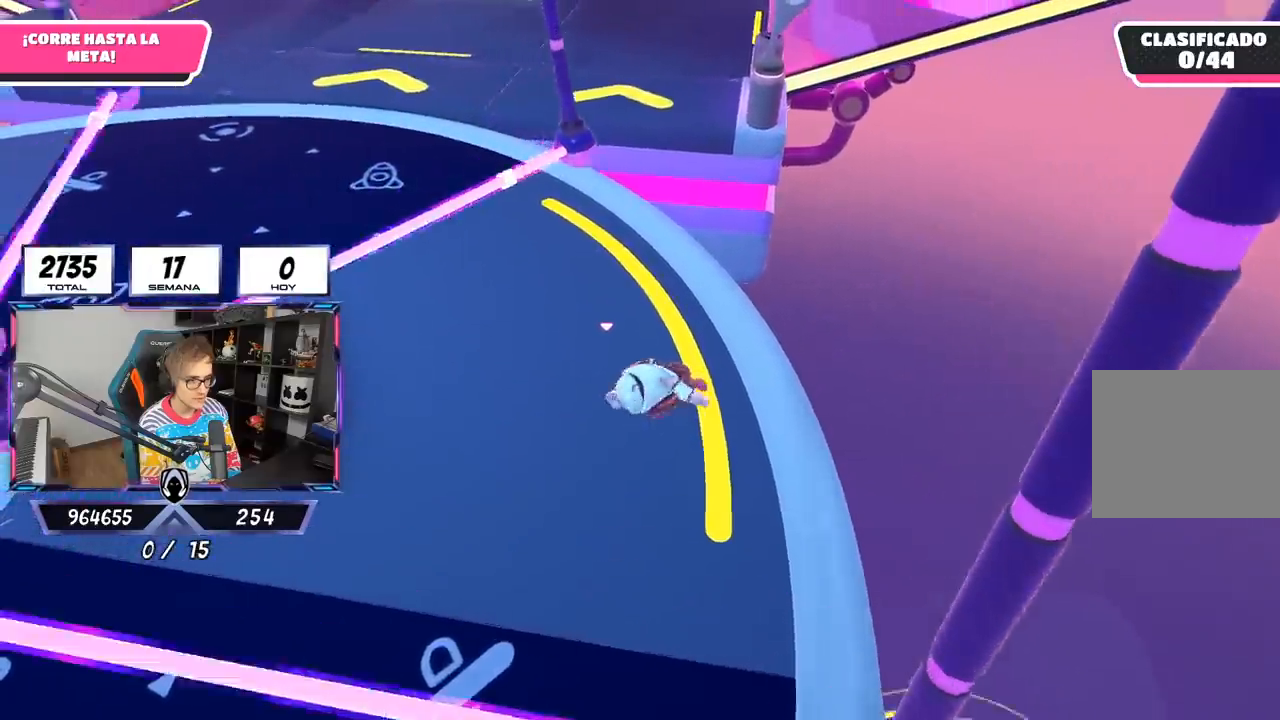
{"buttons": [], "left_stick": "up", "right_stick": "up", "events": [[67, "right_stick", "up-left"], [167, "right_stick", "center"], [433, "right_stick", "up"]]}
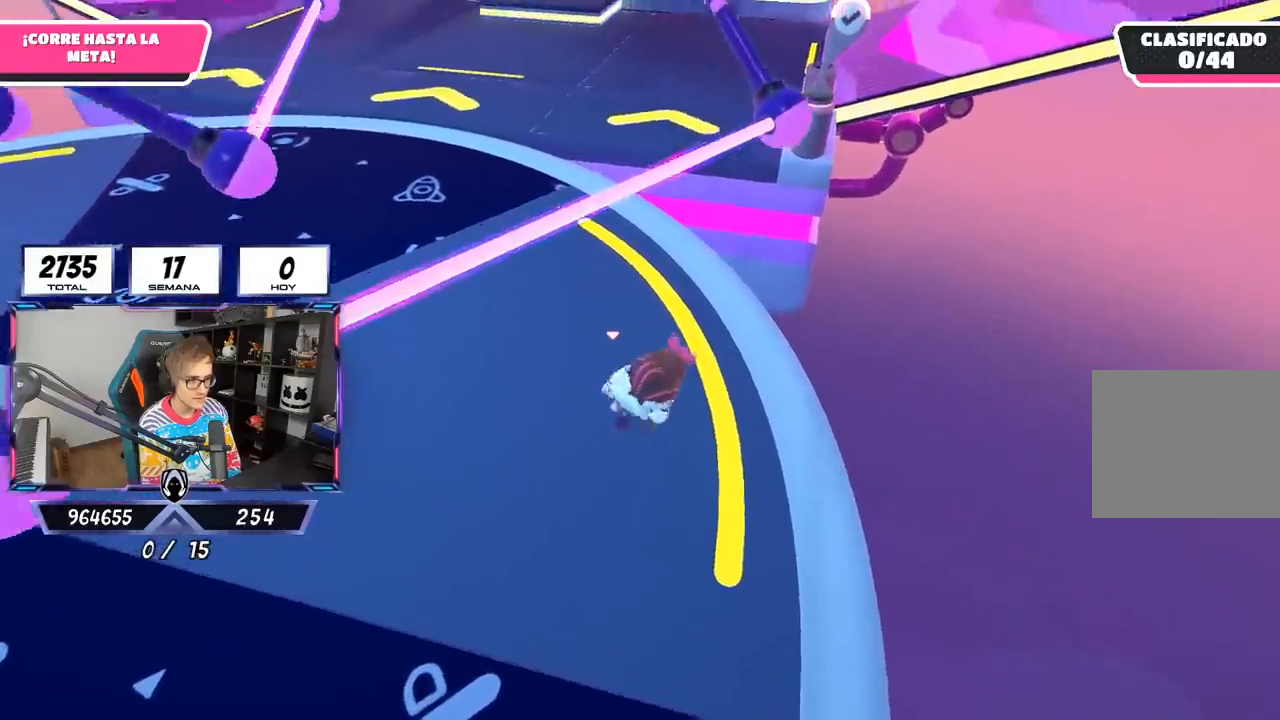
{"buttons": [], "left_stick": "up", "right_stick": "down", "events": [[67, "right_stick", "center"], [200, "right_stick", "down"]]}
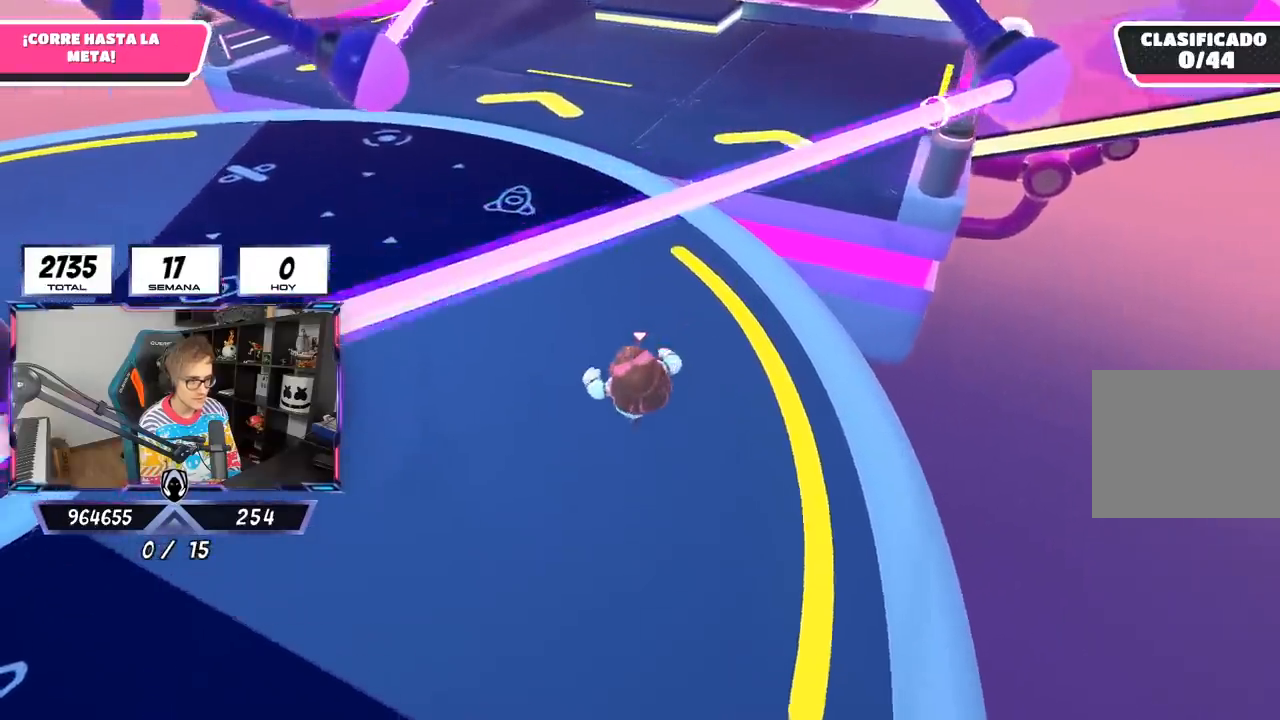
{"buttons": [], "left_stick": "up", "right_stick": "center", "events": [[83, "left_stick", "up-left"], [200, "right_stick", "center"], [417, "left_stick", "up"]]}
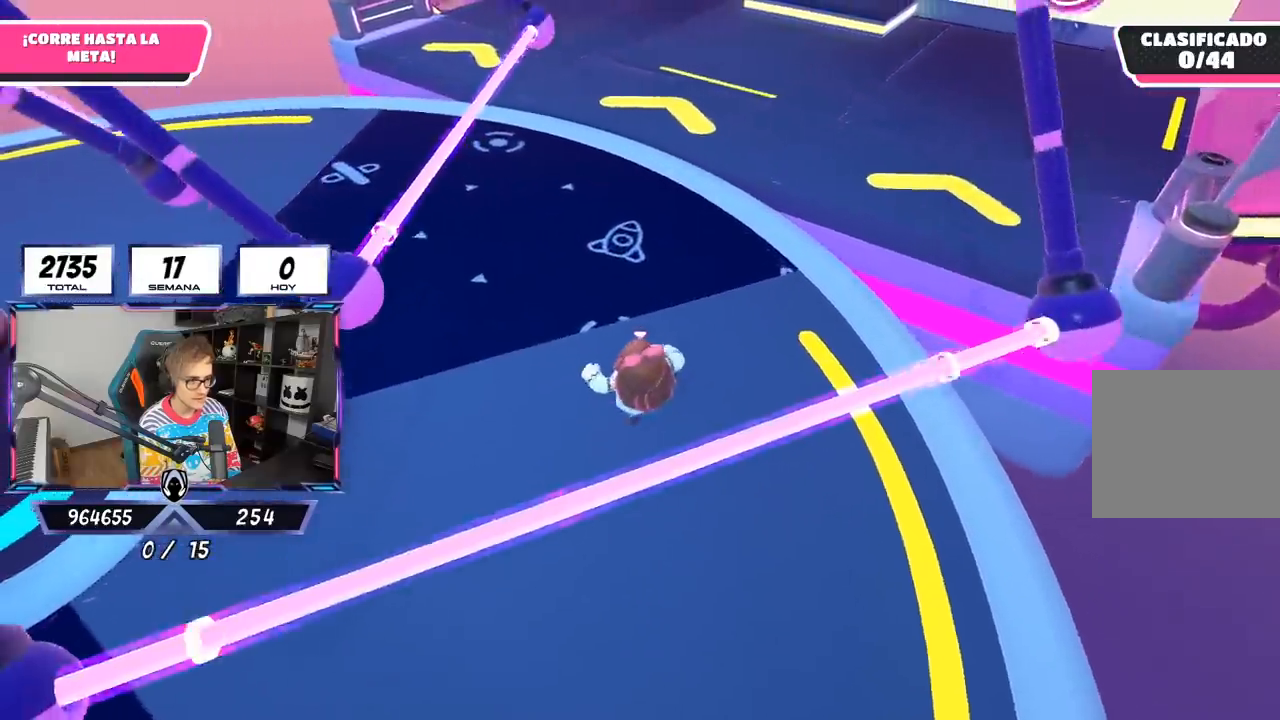
{"buttons": [], "left_stick": "up-right", "right_stick": "center", "events": [[33, "CROSS", "down"], [100, "left_stick", "right"], [267, "CROSS", "up"], [417, "left_stick", "up-right"]]}
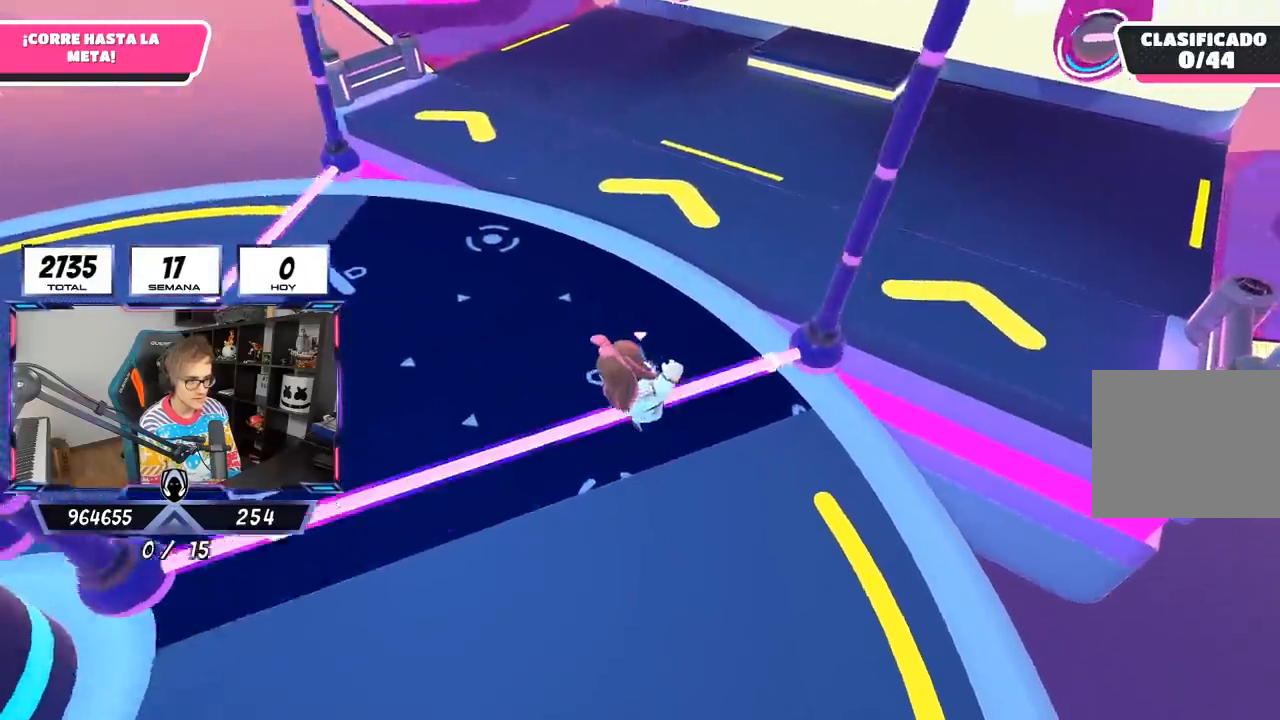
{"buttons": [], "left_stick": "up", "right_stick": "center", "events": [[33, "right_stick", "up"], [83, "left_stick", "up"], [200, "right_stick", "center"]]}
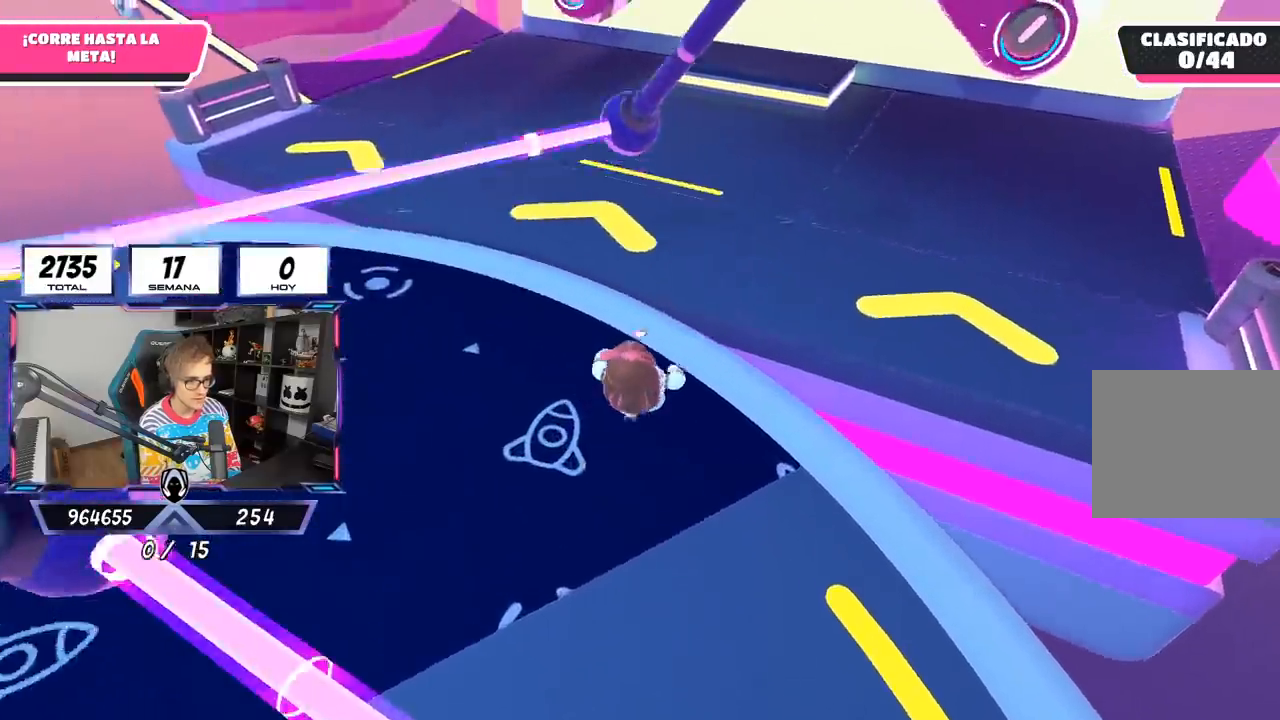
{"buttons": [], "left_stick": "up", "right_stick": "up-right", "events": [[133, "CROSS", "down"], [300, "CROSS", "up"], [500, "right_stick", "up-right"]]}
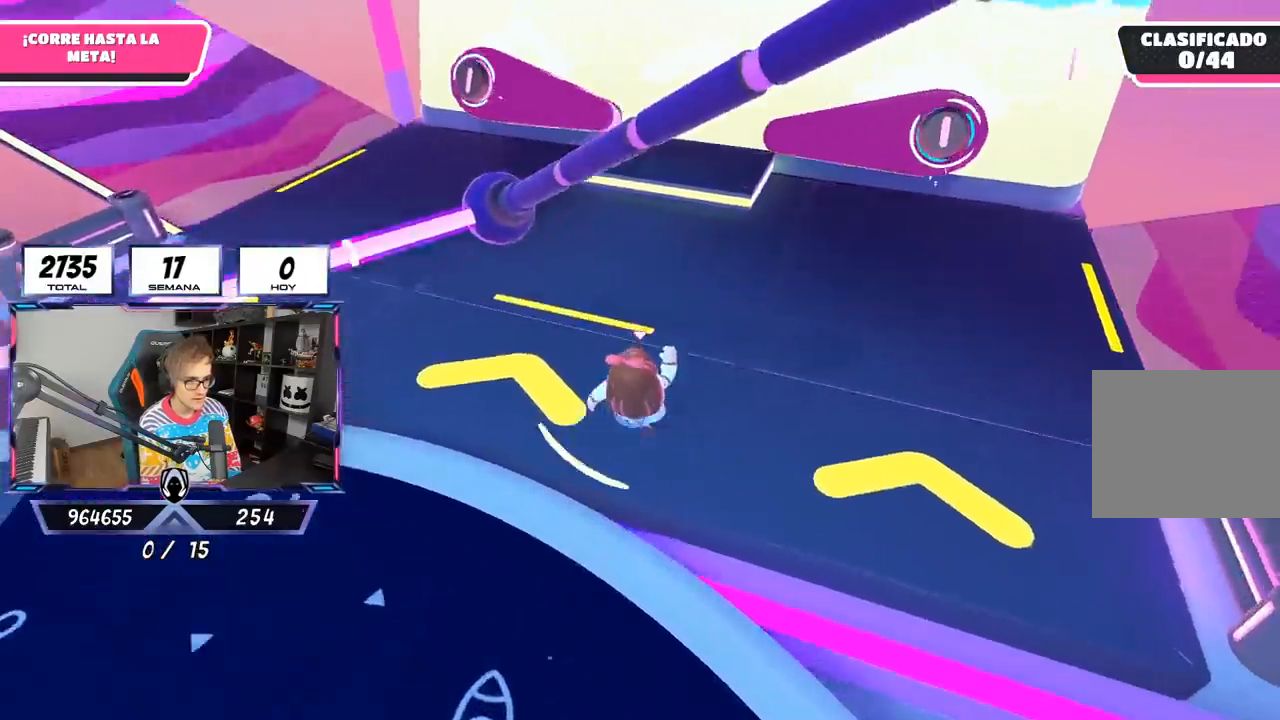
{"buttons": [], "left_stick": "up", "right_stick": "center", "events": [[200, "right_stick", "center"]]}